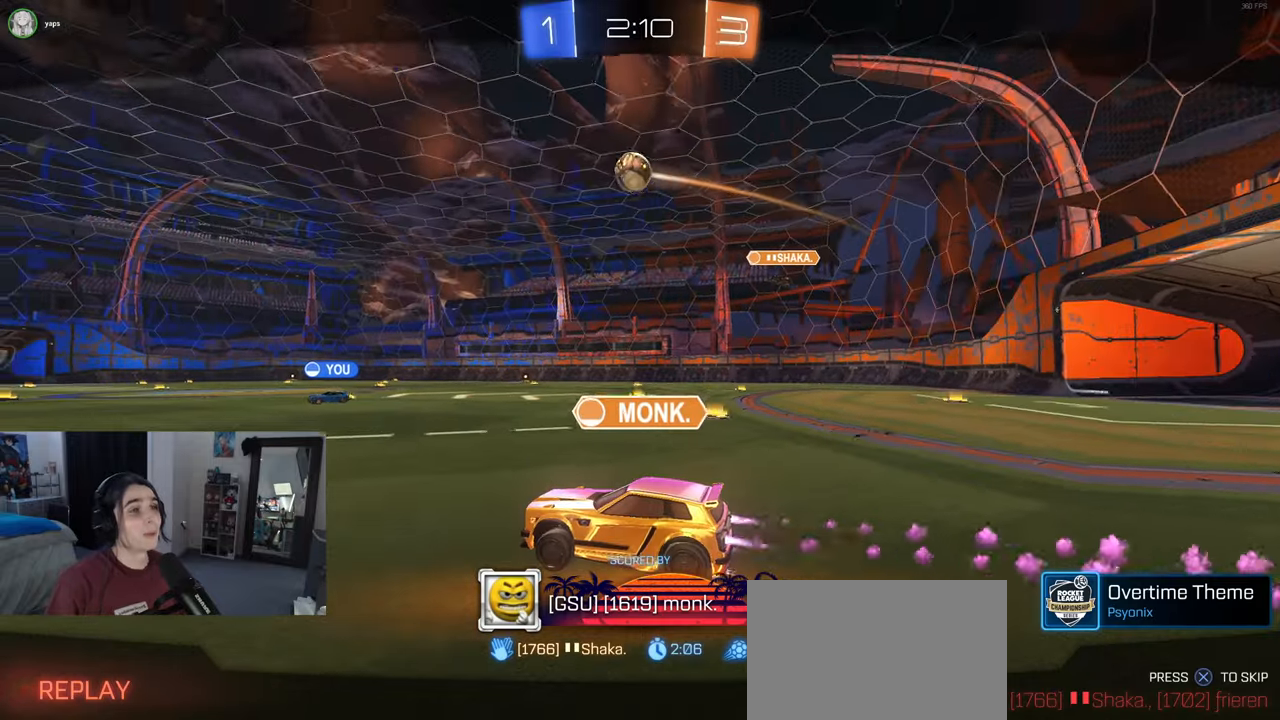
Gameplay with a controller (PlayStation layout); each line is a JSON object with the inputs held at the frame after it. "events" lists button and stick changes between this image and that frame as [ms after this image, input, new state], when the widget could be followed in between.
{"buttons": ["CROSS"], "left_stick": "center", "right_stick": "center", "events": [[483, "CROSS", "down"]]}
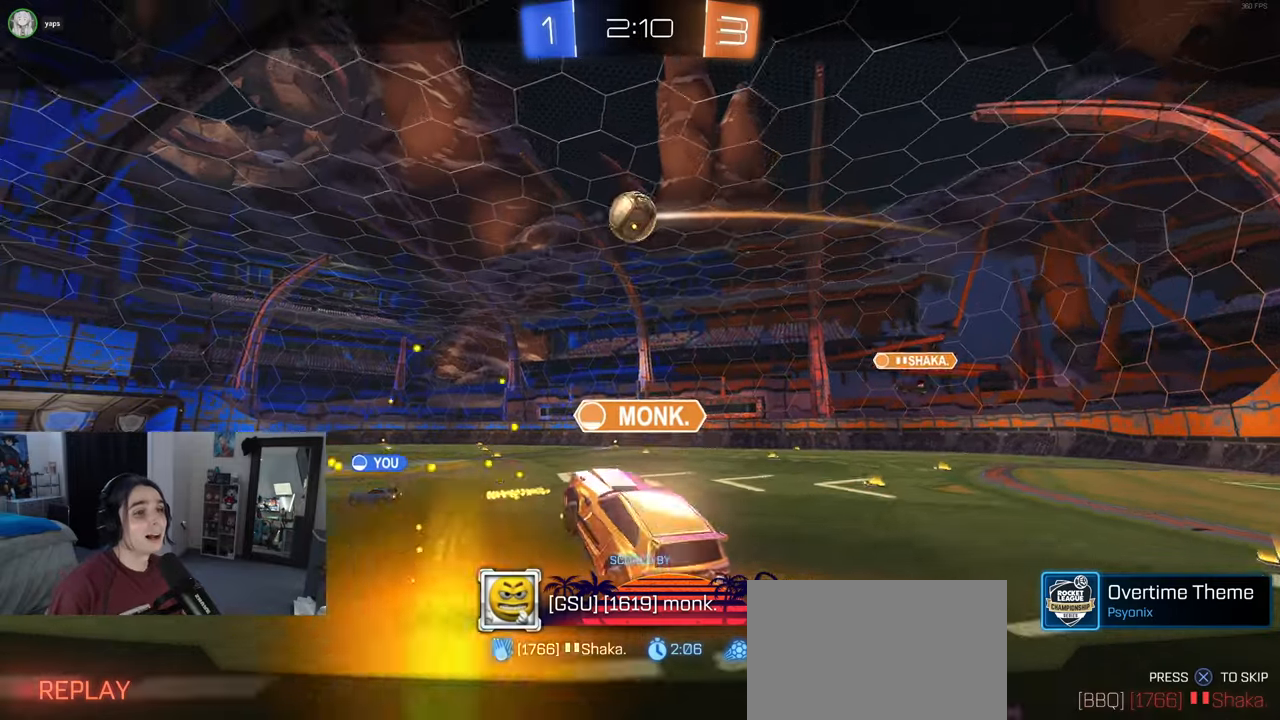
{"buttons": [], "left_stick": "center", "right_stick": "center", "events": [[167, "CROSS", "up"]]}
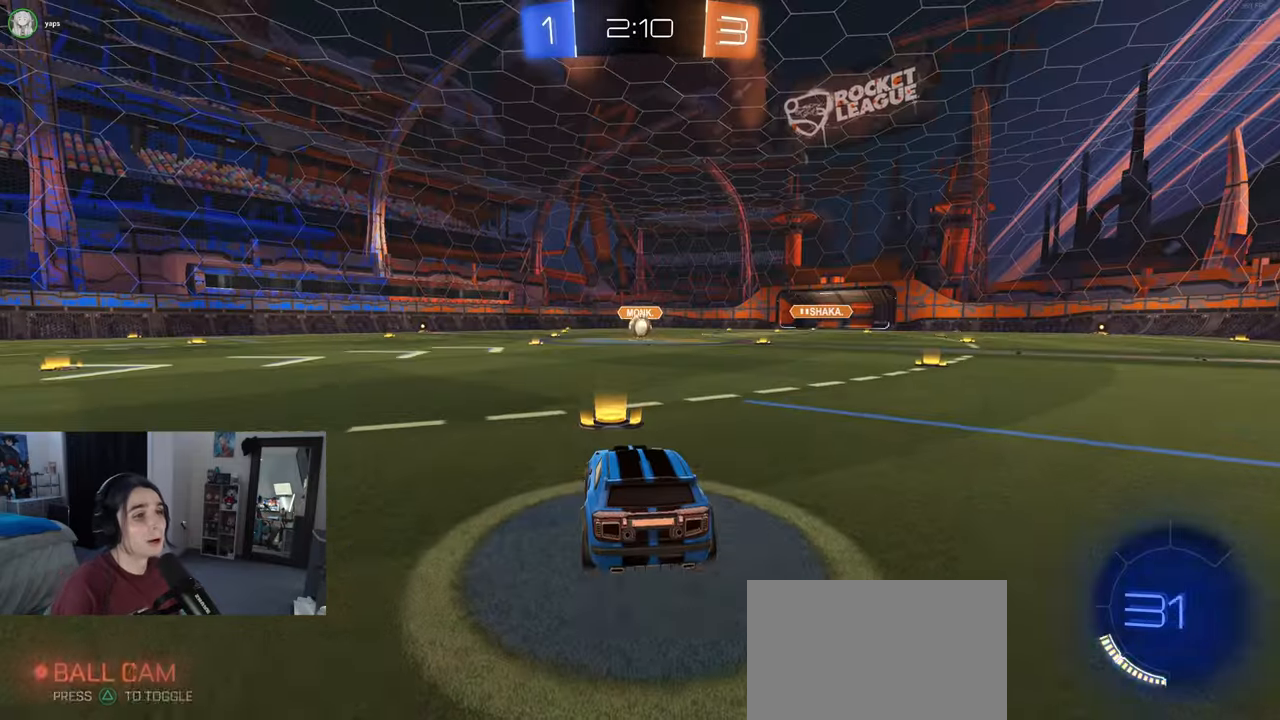
{"buttons": [], "left_stick": "center", "right_stick": "center", "events": []}
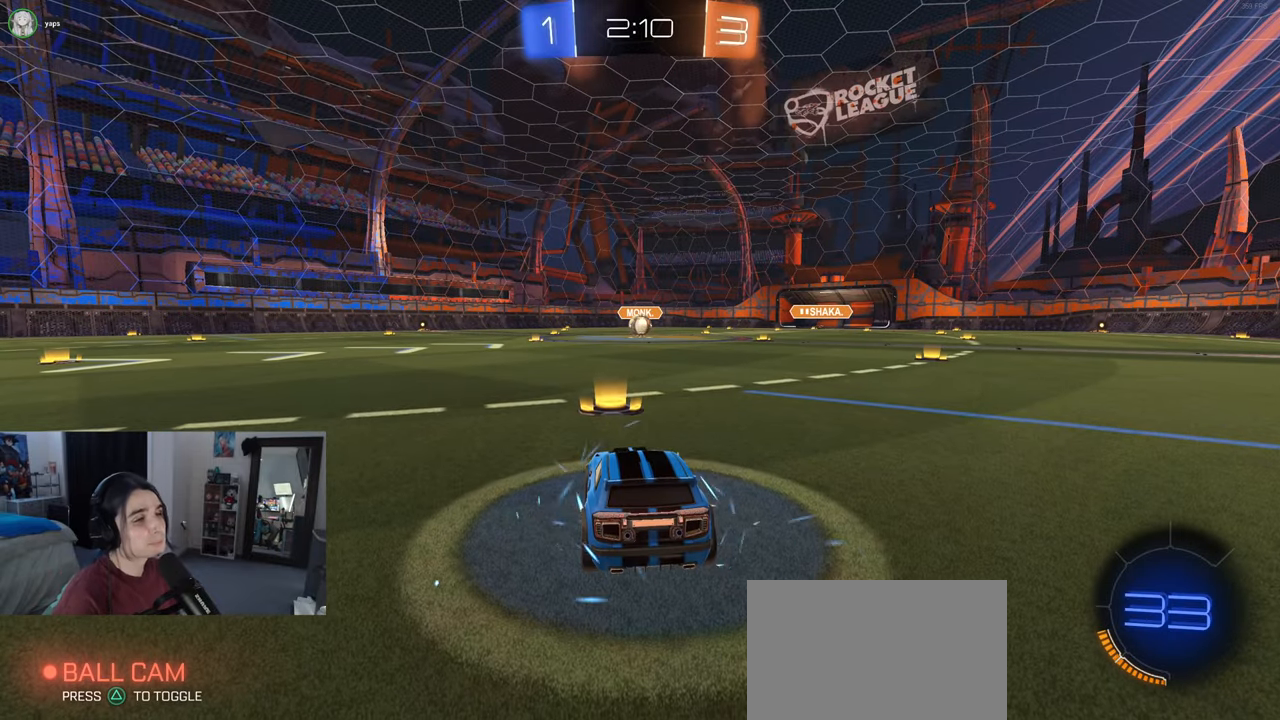
{"buttons": [], "left_stick": "center", "right_stick": "center", "events": []}
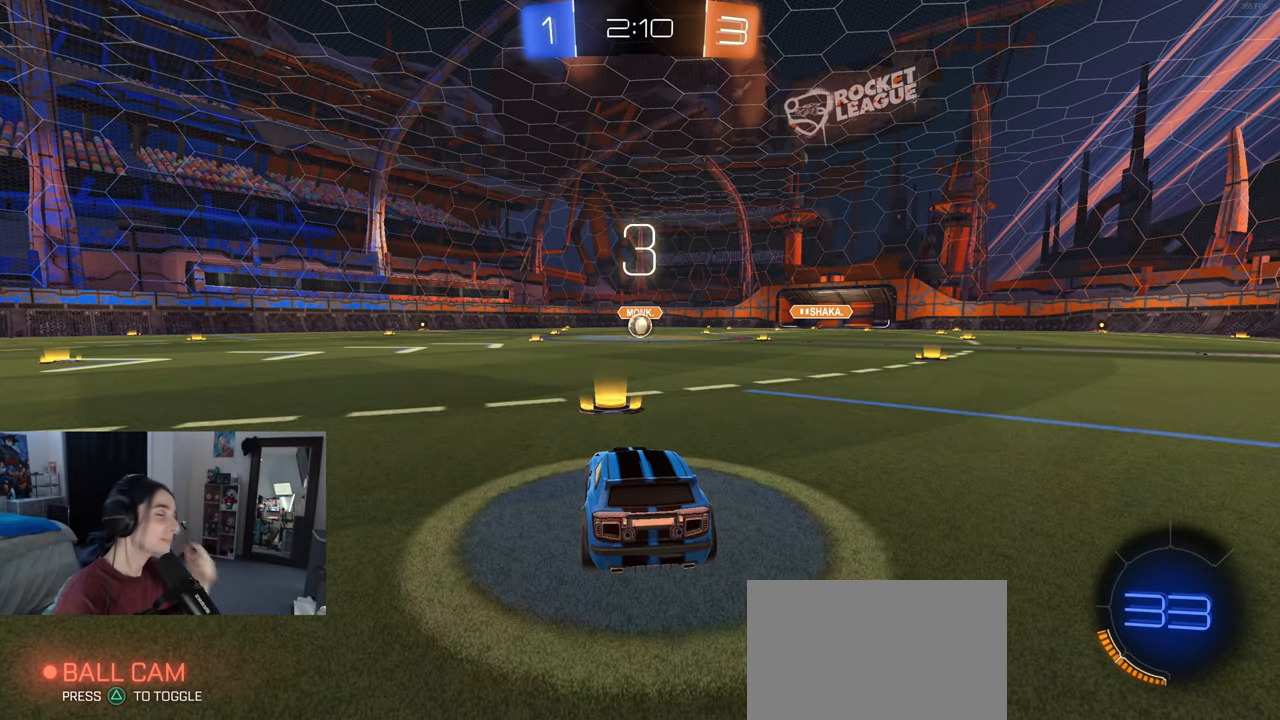
{"buttons": [], "left_stick": "center", "right_stick": "center", "events": []}
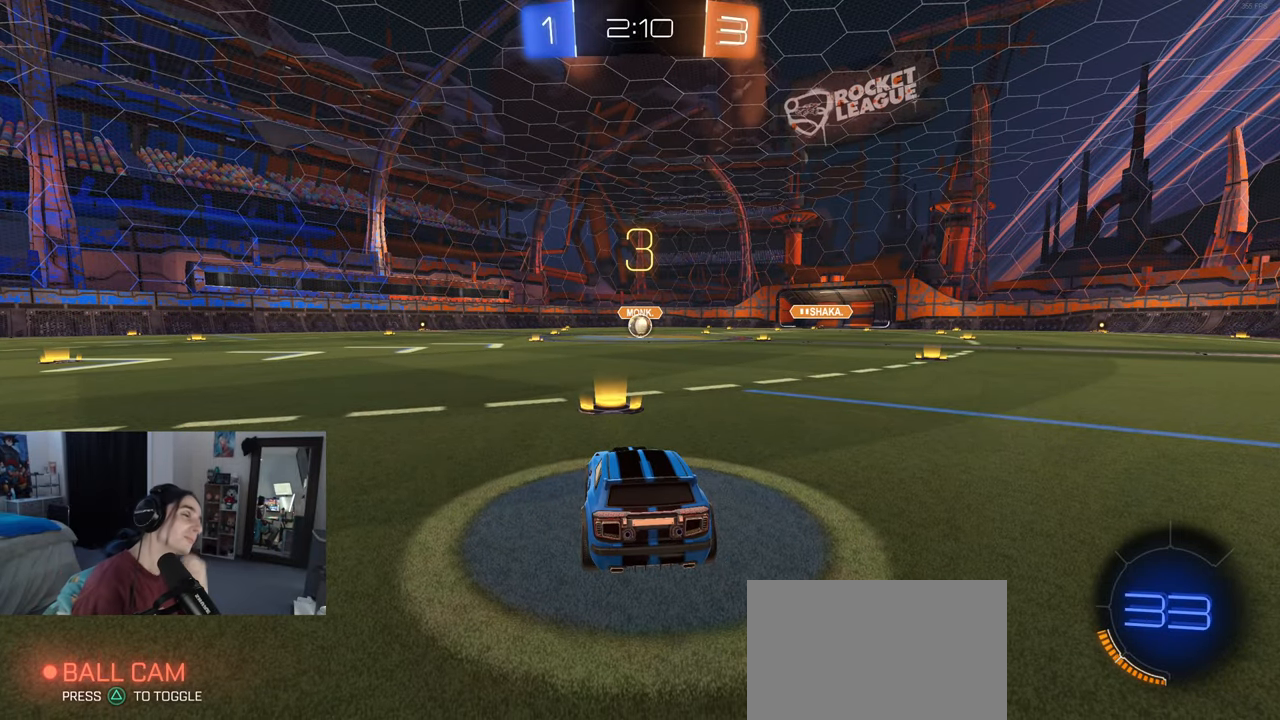
{"buttons": [], "left_stick": "center", "right_stick": "center", "events": []}
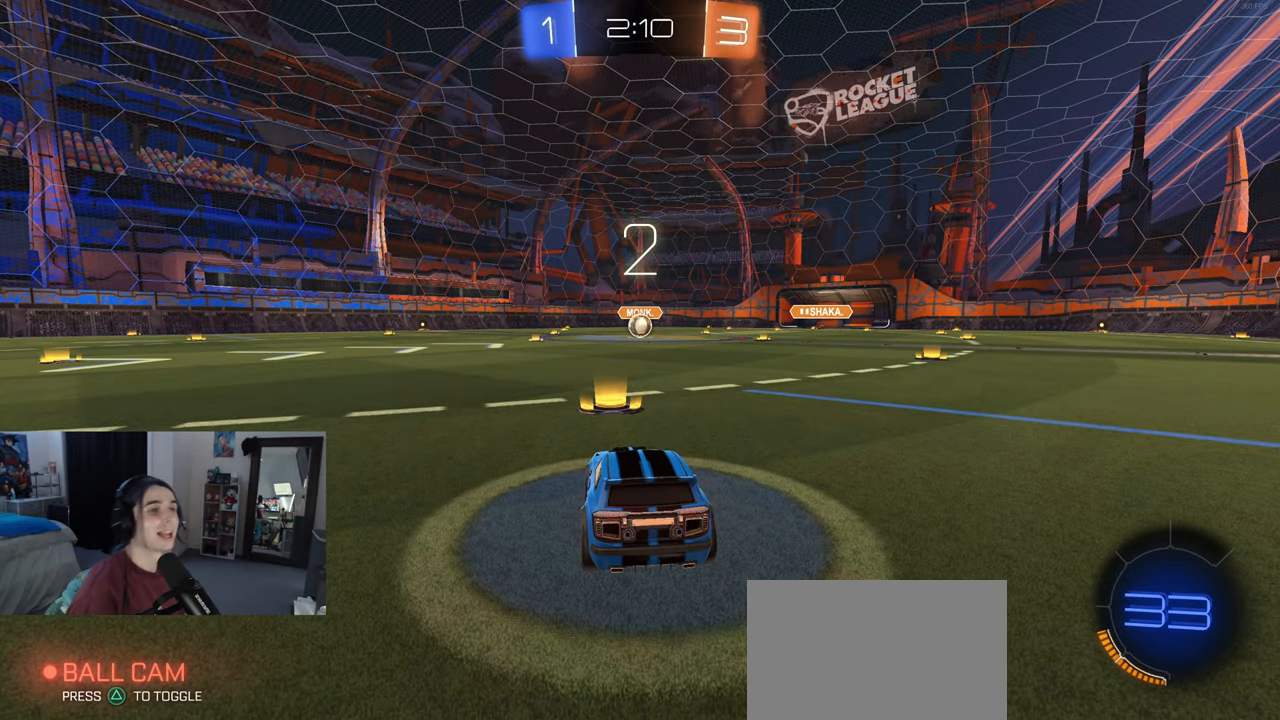
{"buttons": ["R3"], "left_stick": "center", "right_stick": "up-left", "events": [[100, "R3", "down"], [167, "right_stick", "up-left"]]}
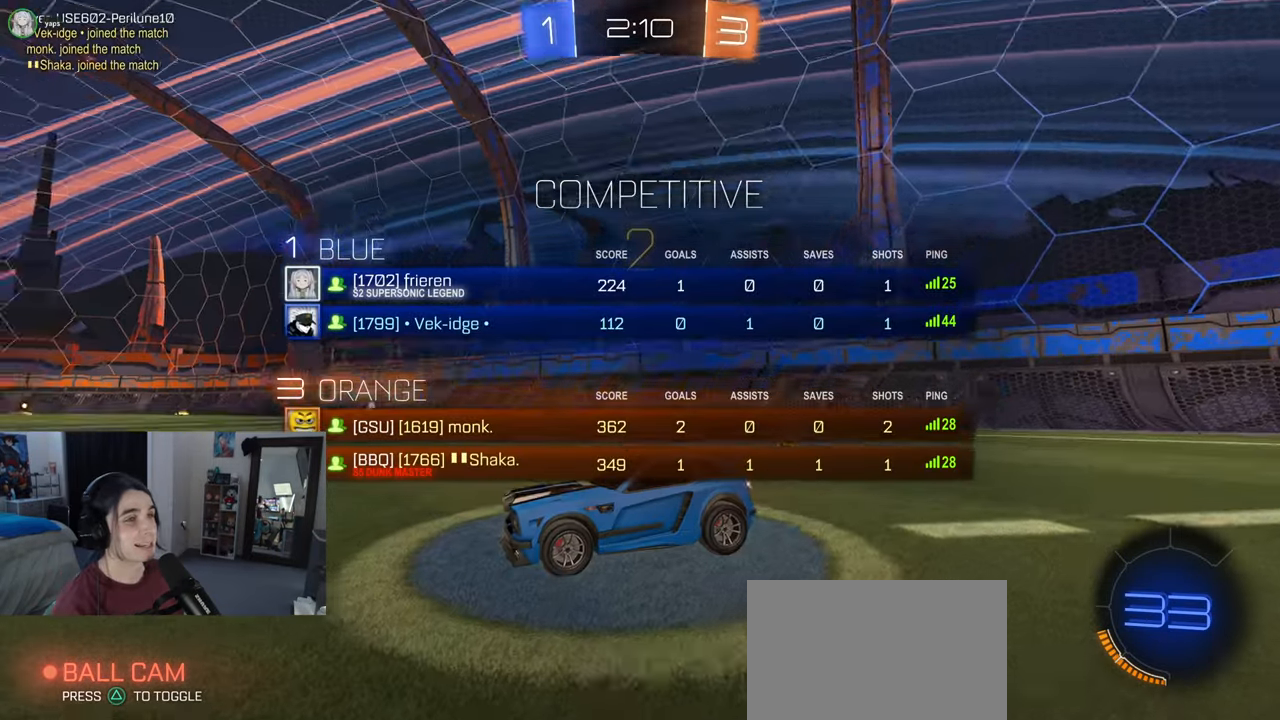
{"buttons": [], "left_stick": "center", "right_stick": "center", "events": [[50, "R3", "up"], [100, "right_stick", "center"]]}
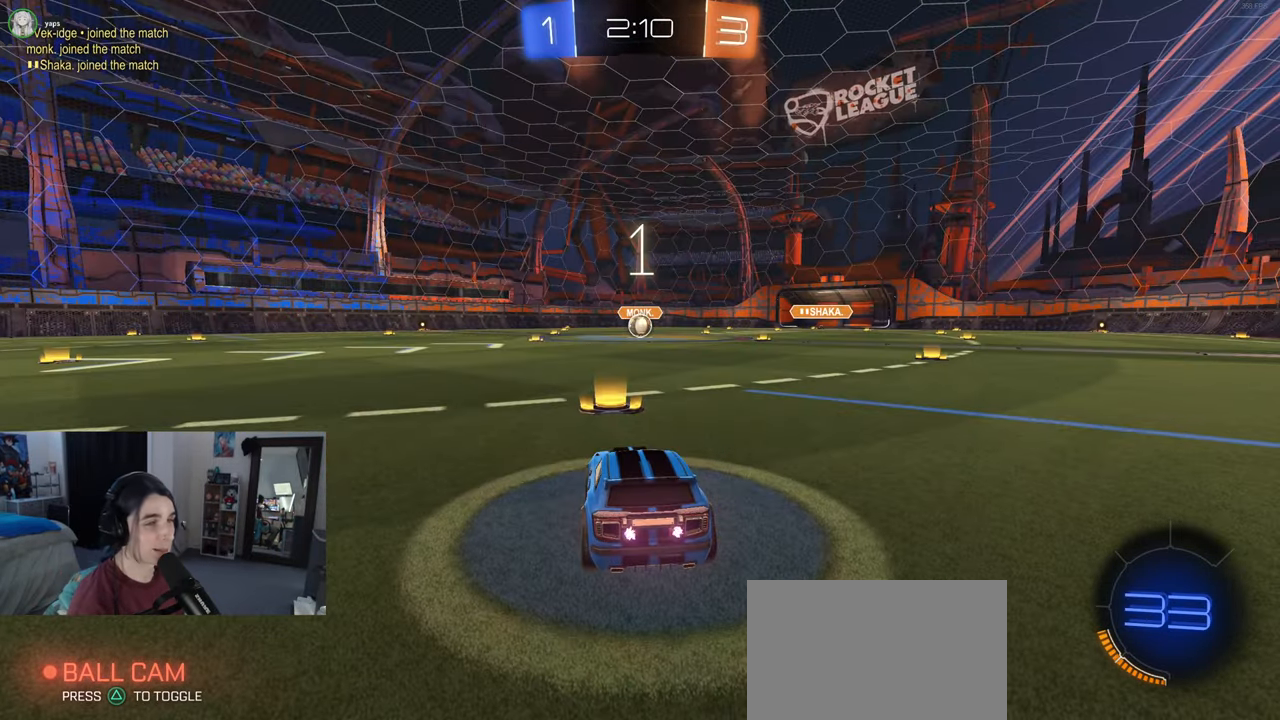
{"buttons": ["R2"], "left_stick": "center", "right_stick": "center", "events": [[367, "R2", "down"]]}
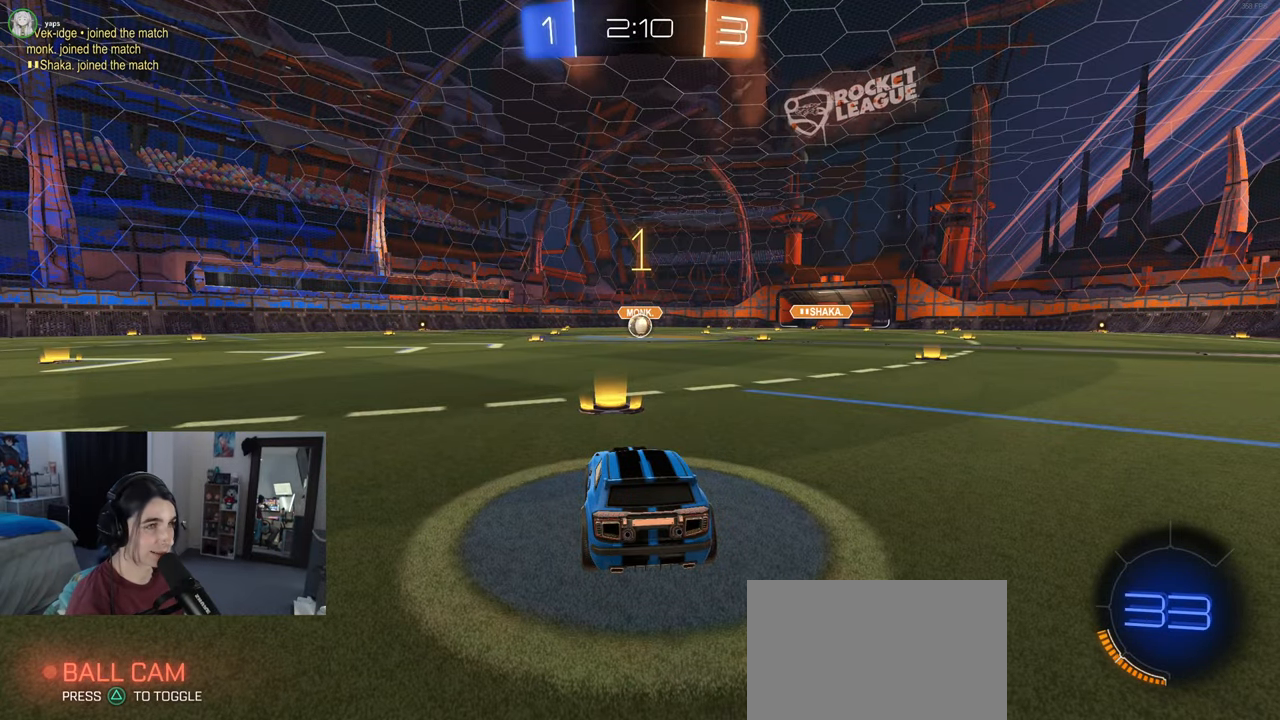
{"buttons": ["R1", "R2"], "left_stick": "center", "right_stick": "center", "events": [[183, "R1", "down"]]}
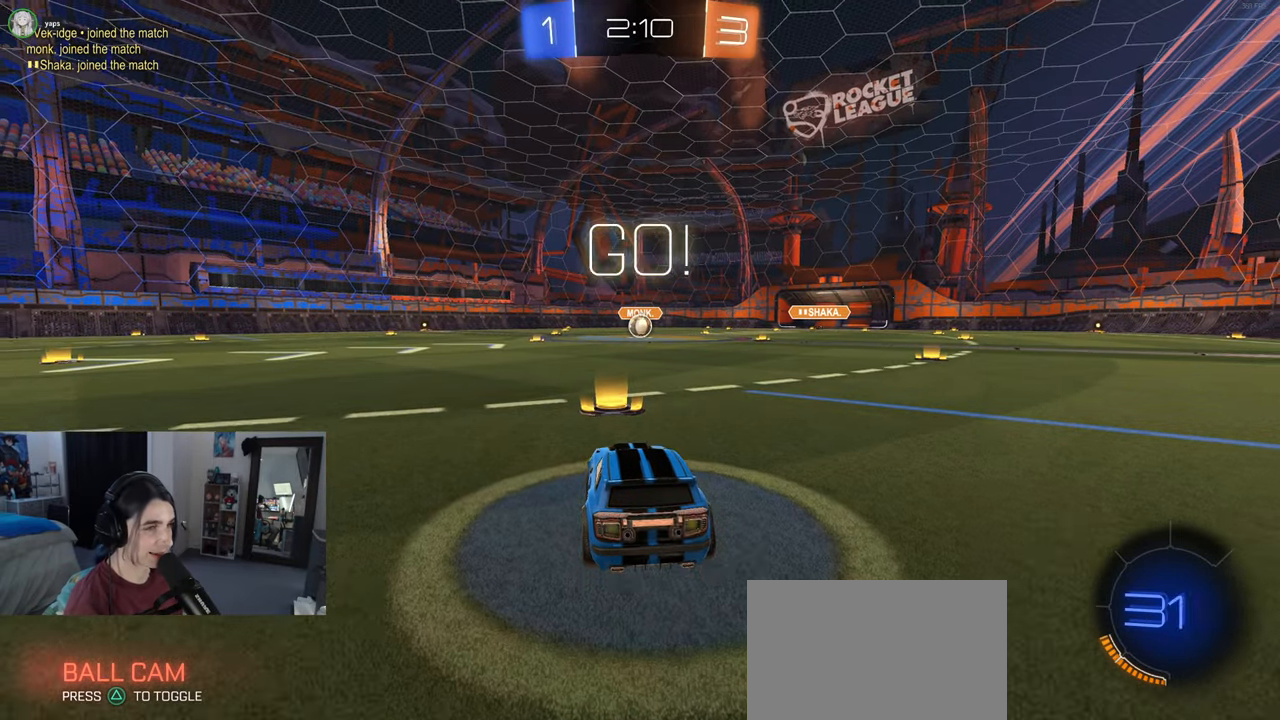
{"buttons": ["CROSS", "SQUARE", "R1", "R2"], "left_stick": "down-left", "right_stick": "center", "events": [[200, "left_stick", "right"], [267, "CROSS", "down"], [367, "CROSS", "up"], [367, "left_stick", "up-left"], [433, "CROSS", "down"], [467, "SQUARE", "down"], [500, "left_stick", "down-left"]]}
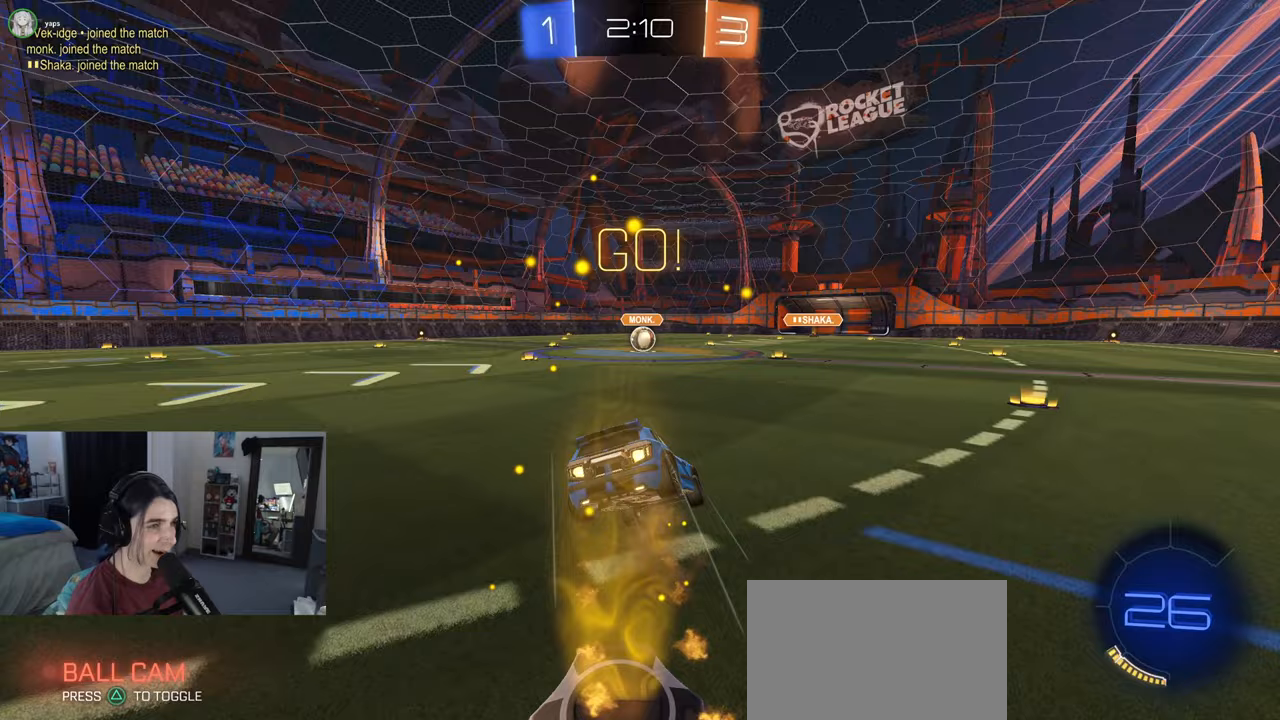
{"buttons": ["SQUARE", "R1", "R2"], "left_stick": "down-left", "right_stick": "center", "events": [[17, "CROSS", "up"], [33, "left_stick", "down"], [283, "left_stick", "down-left"]]}
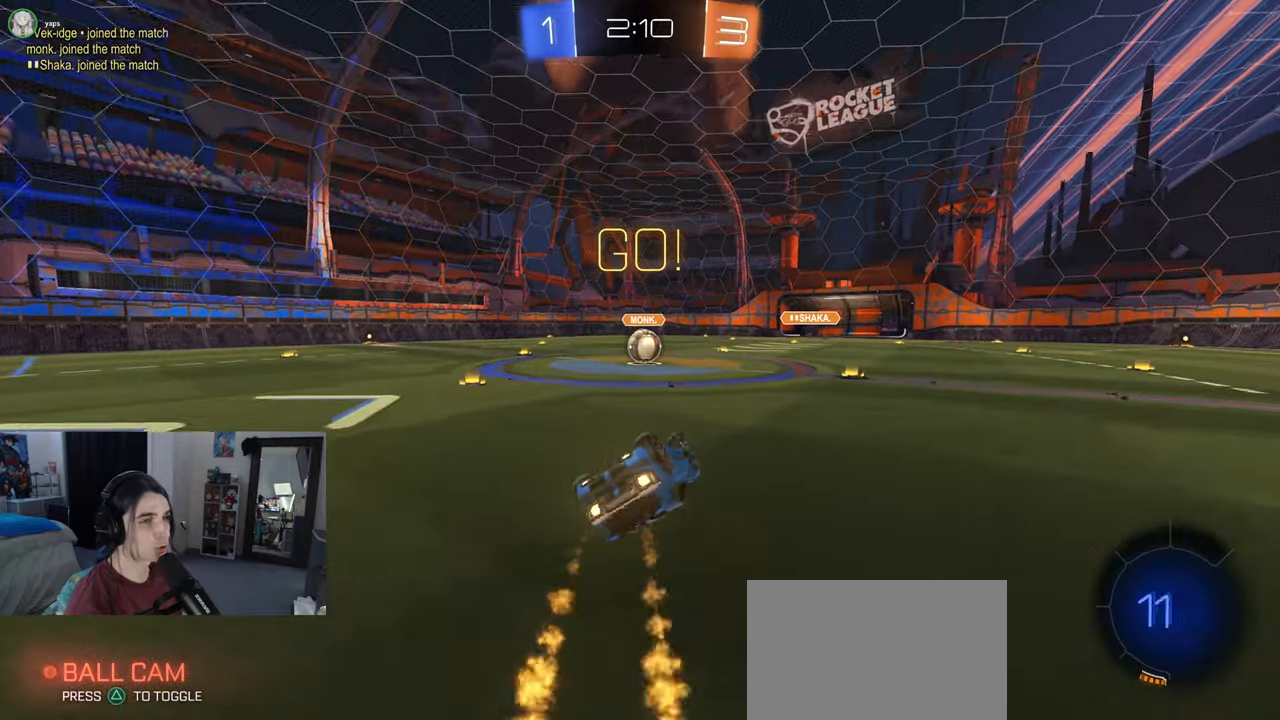
{"buttons": ["R2"], "left_stick": "down-right", "right_stick": "center", "events": [[400, "left_stick", "down-right"], [450, "R1", "up"], [483, "SQUARE", "up"]]}
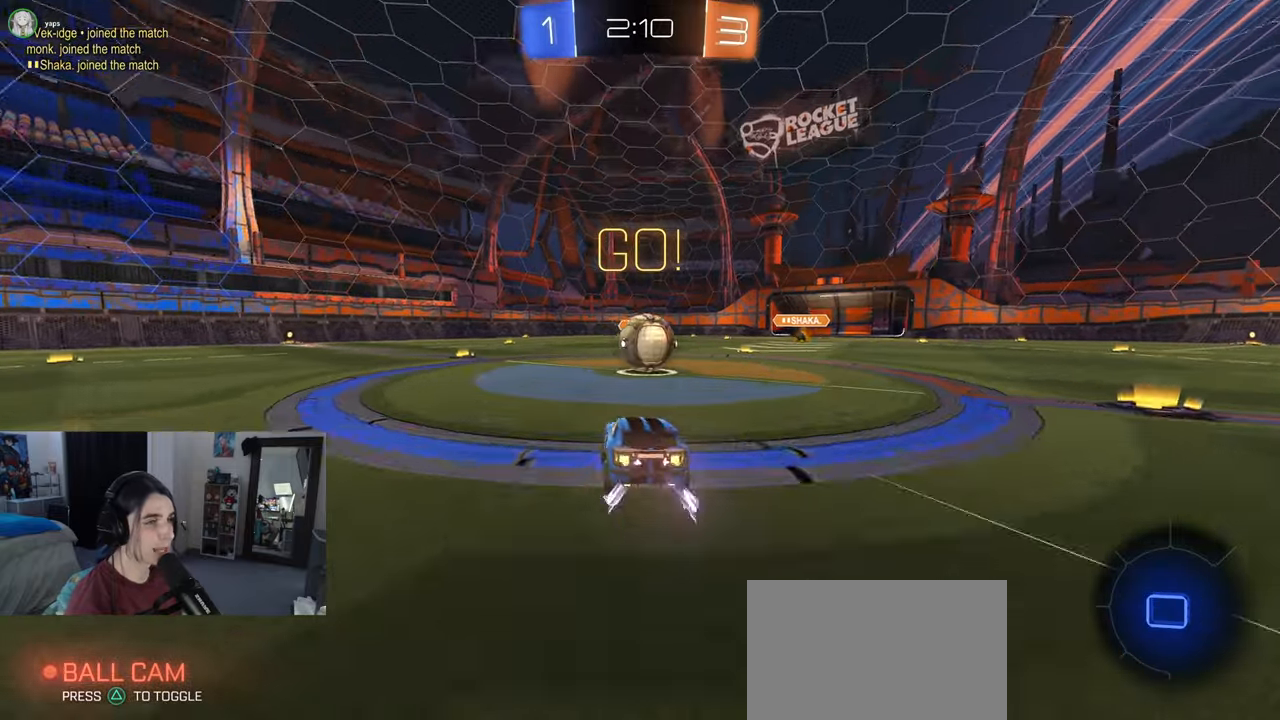
{"buttons": ["CROSS", "R2"], "left_stick": "down", "right_stick": "center", "events": [[83, "left_stick", "up-right"], [150, "CROSS", "down"], [267, "left_stick", "up-left"], [317, "CROSS", "up"], [383, "CROSS", "down"], [483, "left_stick", "down"]]}
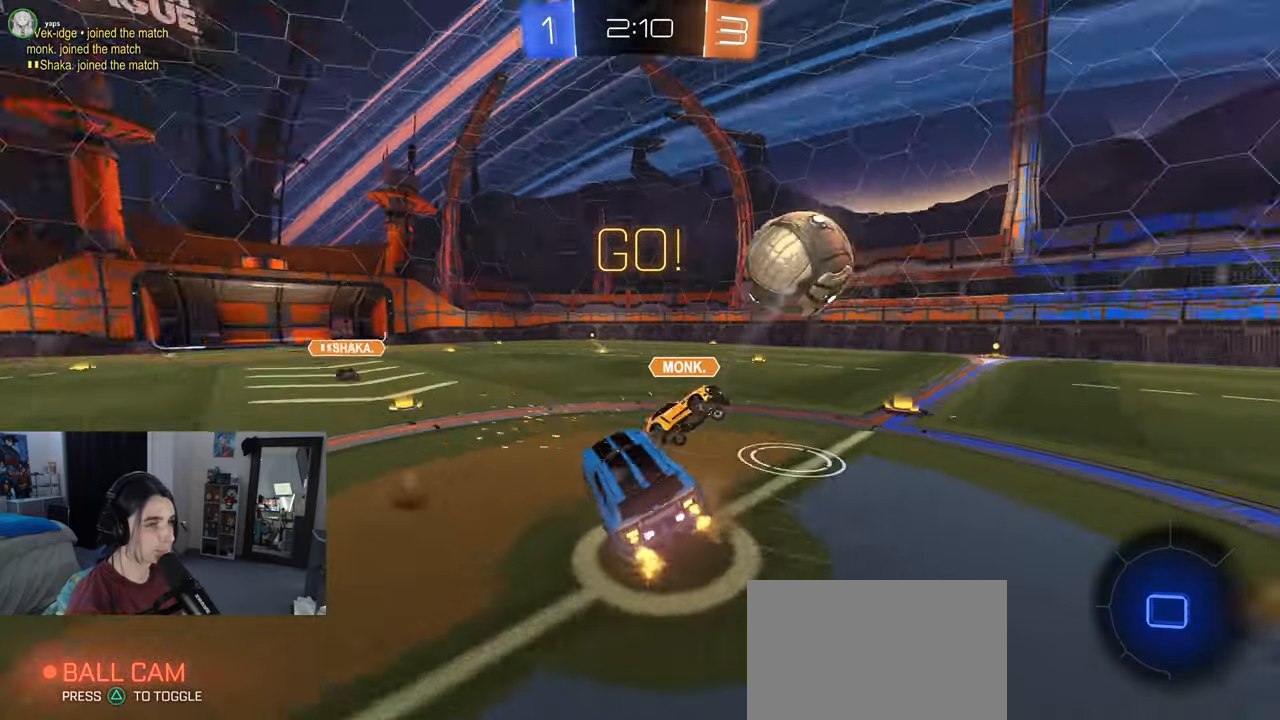
{"buttons": ["SQUARE", "R2"], "left_stick": "left", "right_stick": "center", "events": [[167, "CROSS", "up"], [367, "SQUARE", "down"], [383, "left_stick", "down-left"], [483, "left_stick", "left"]]}
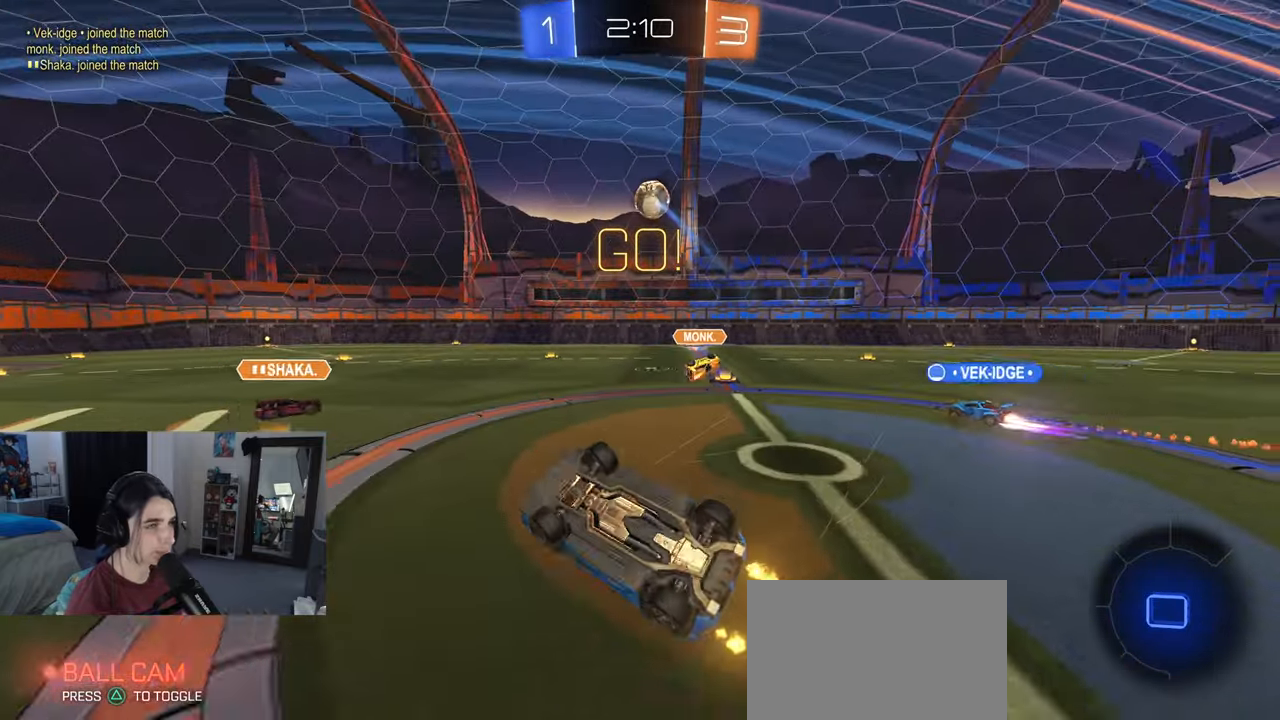
{"buttons": ["R2"], "left_stick": "center", "right_stick": "center", "events": [[167, "left_stick", "up-left"], [250, "SQUARE", "up"], [483, "left_stick", "center"]]}
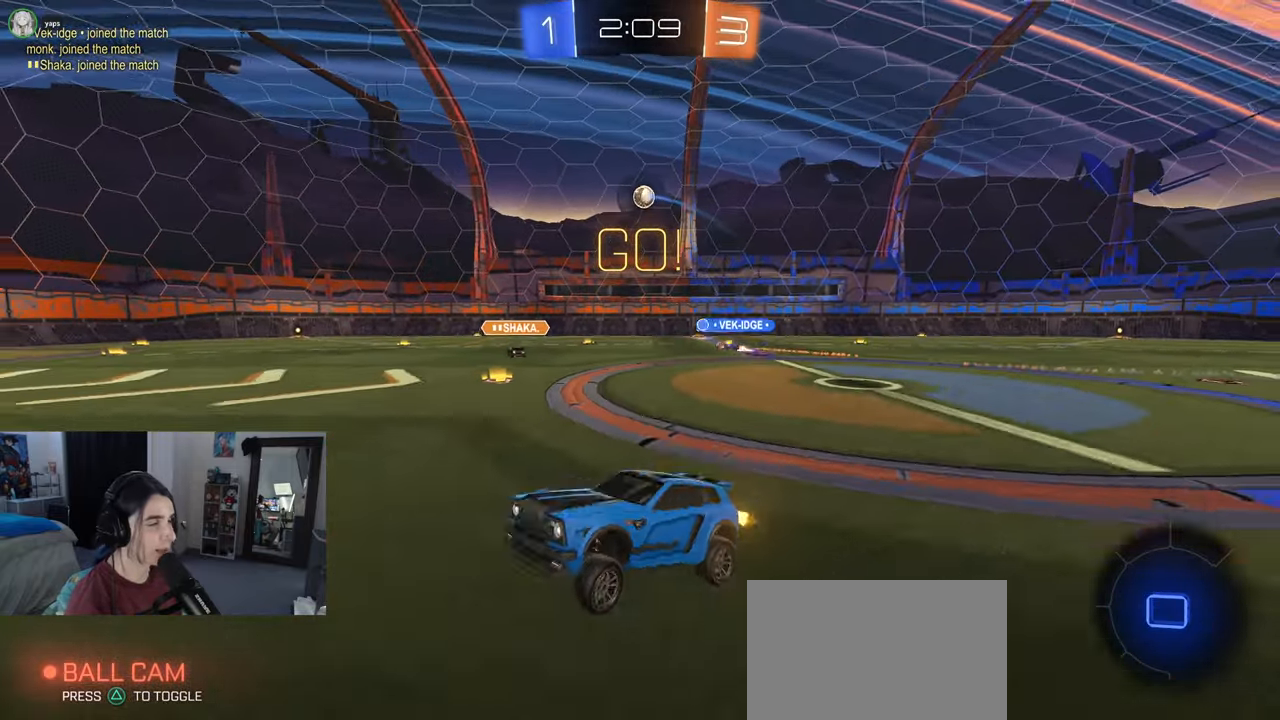
{"buttons": ["R2"], "left_stick": "right", "right_stick": "center", "events": [[17, "left_stick", "right"], [233, "SQUARE", "down"], [350, "SQUARE", "up"]]}
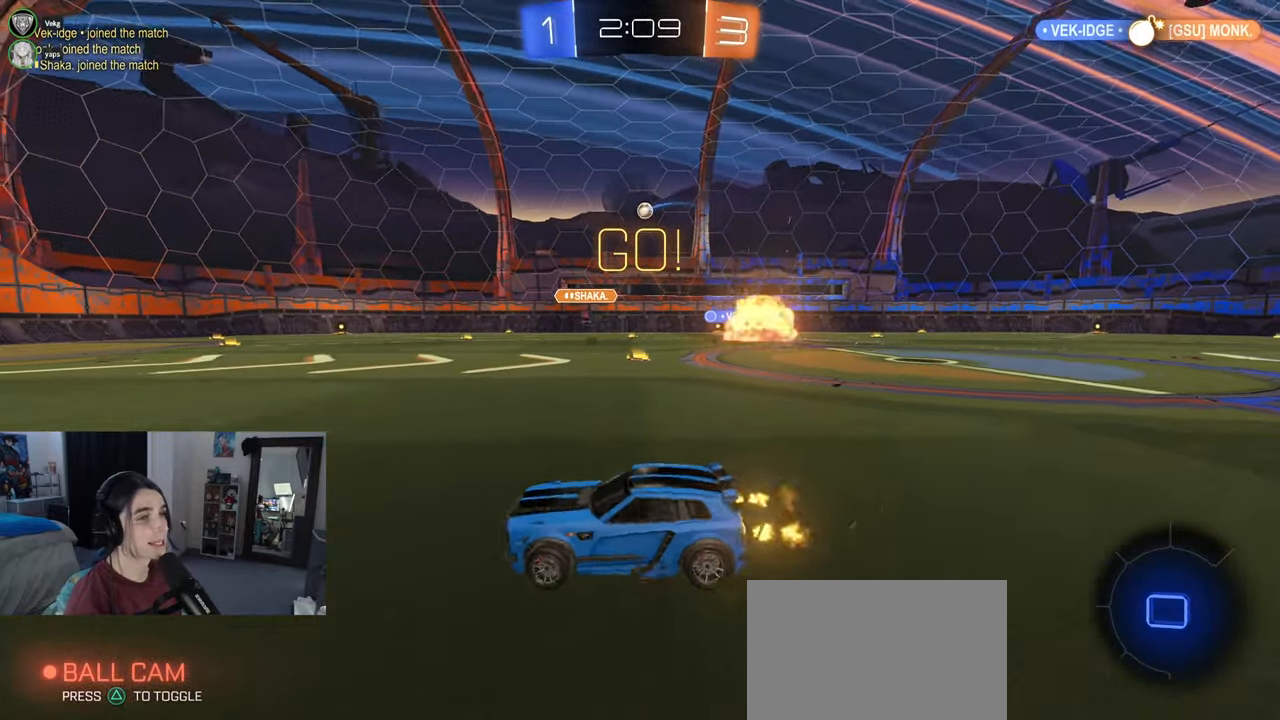
{"buttons": ["R2"], "left_stick": "right", "right_stick": "center", "events": []}
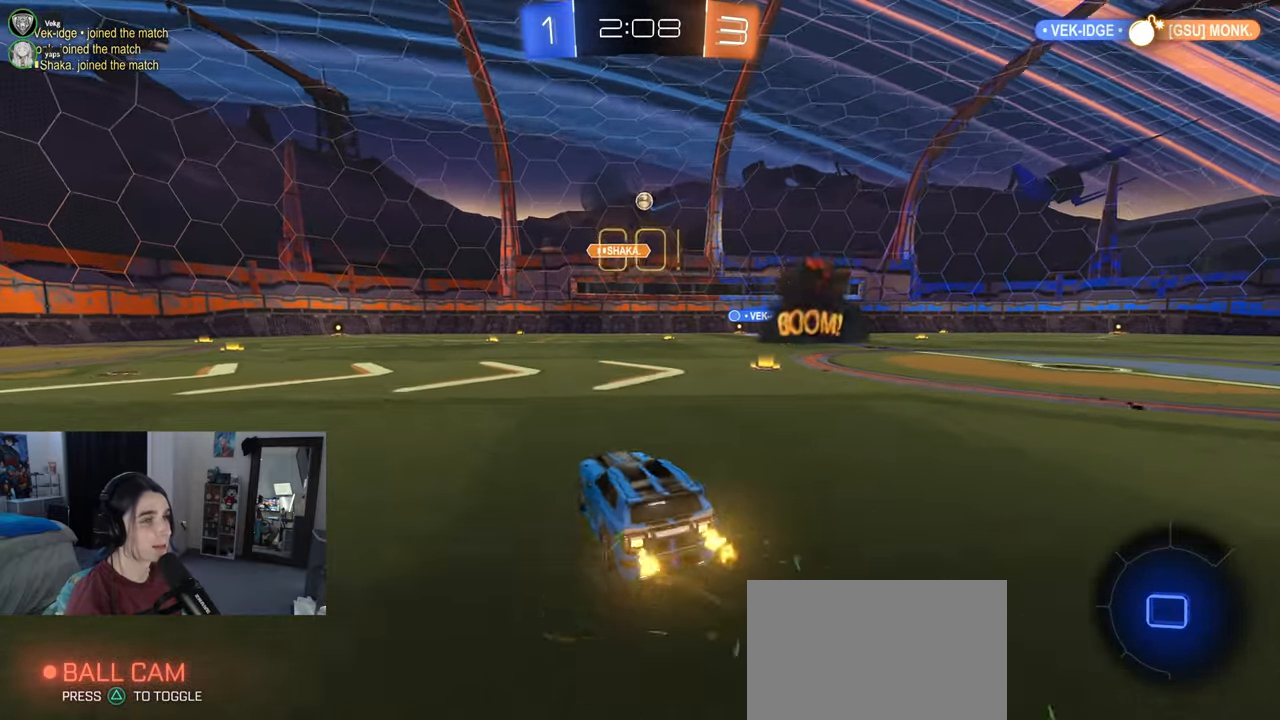
{"buttons": ["R2"], "left_stick": "center", "right_stick": "center", "events": [[400, "left_stick", "center"]]}
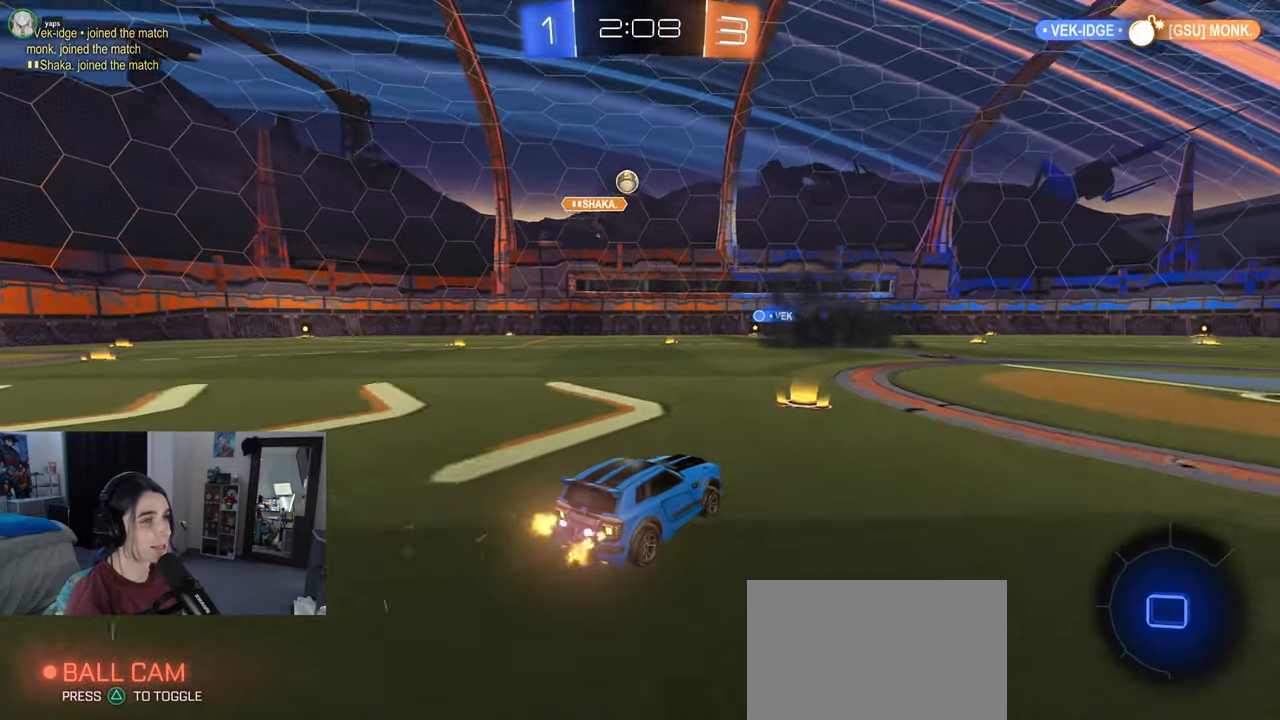
{"buttons": ["R2"], "left_stick": "right", "right_stick": "center", "events": [[50, "left_stick", "right"], [250, "left_stick", "center"], [317, "left_stick", "right"]]}
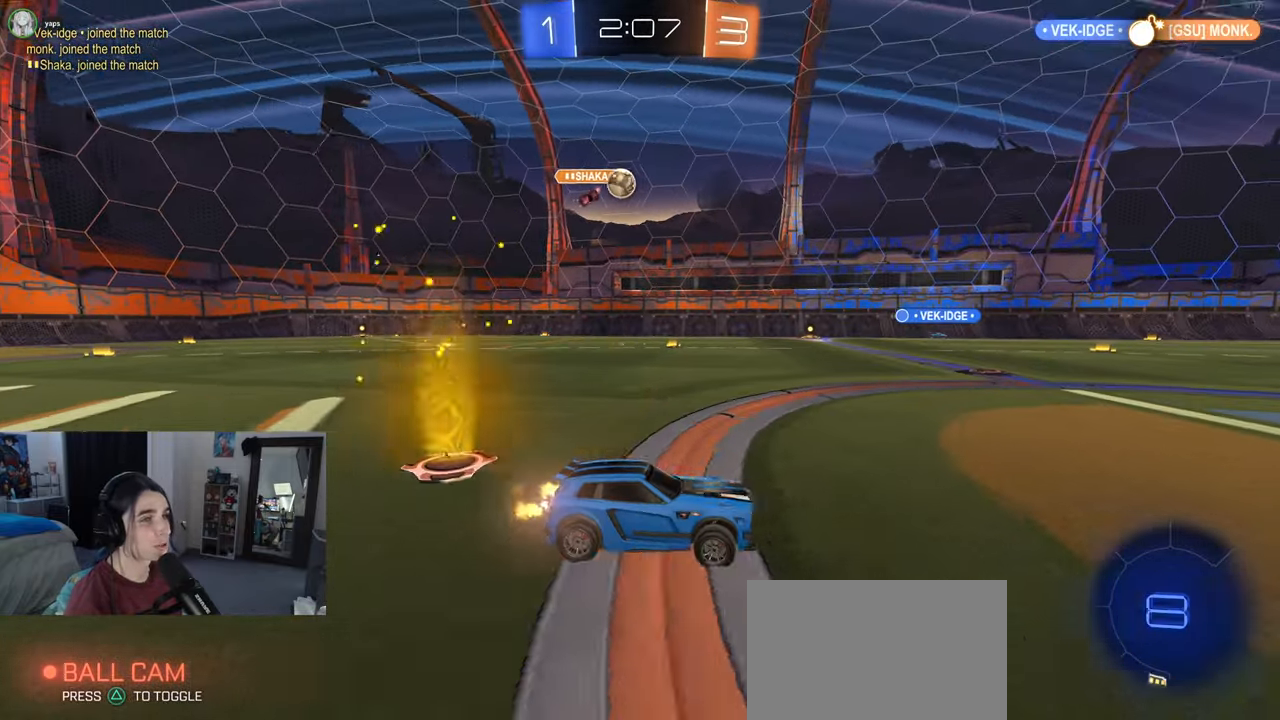
{"buttons": ["R1", "R2"], "left_stick": "center", "right_stick": "center", "events": [[200, "TRIANGLE", "down"], [350, "R1", "down"], [367, "TRIANGLE", "up"], [400, "left_stick", "center"]]}
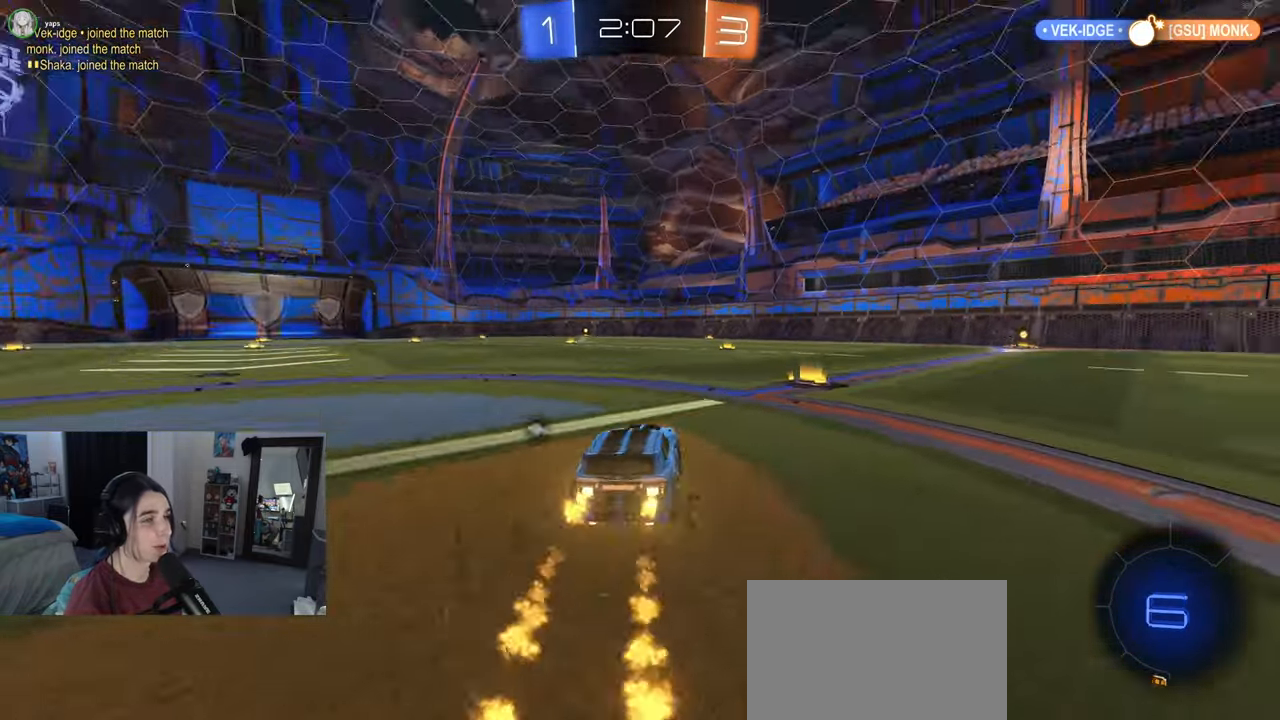
{"buttons": ["SQUARE", "R1", "R2"], "left_stick": "down", "right_stick": "center", "events": [[67, "left_stick", "right"], [133, "CROSS", "down"], [167, "left_stick", "up-left"], [217, "CROSS", "up"], [267, "CROSS", "down"], [317, "SQUARE", "down"], [333, "CROSS", "up"], [333, "left_stick", "down"]]}
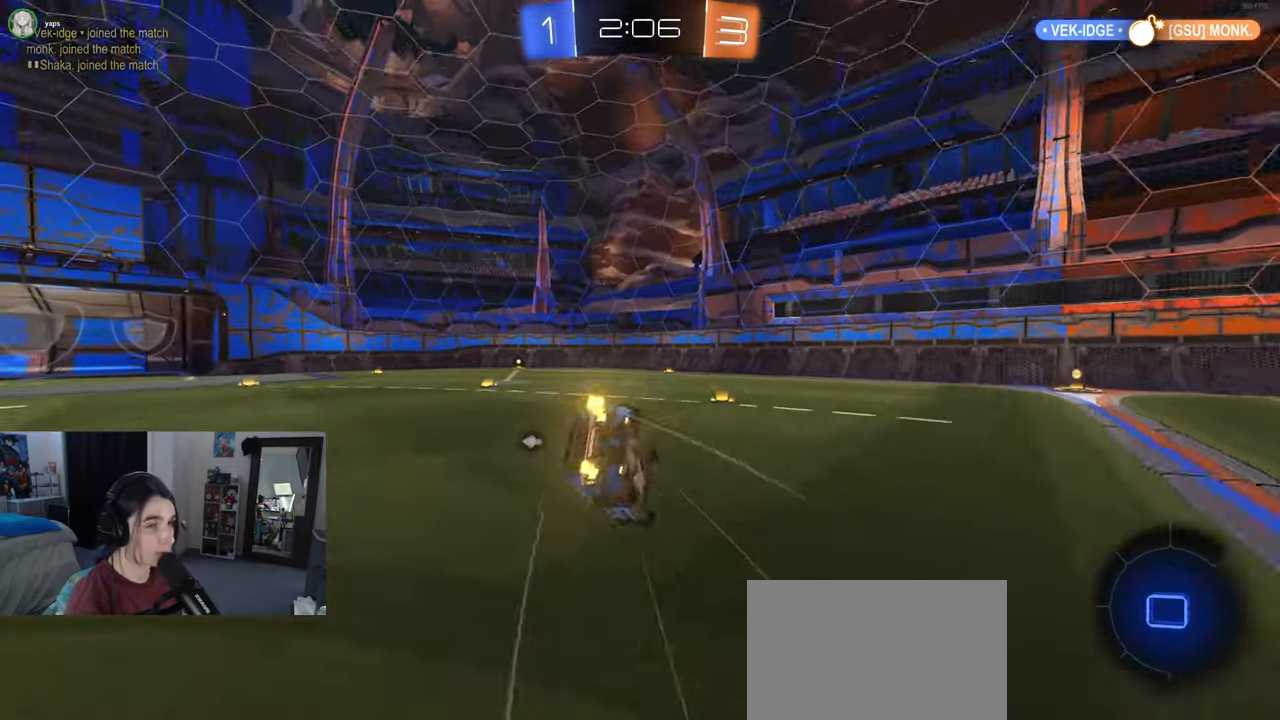
{"buttons": ["SQUARE", "R1", "R2"], "left_stick": "down-left", "right_stick": "center", "events": [[83, "left_stick", "down-left"]]}
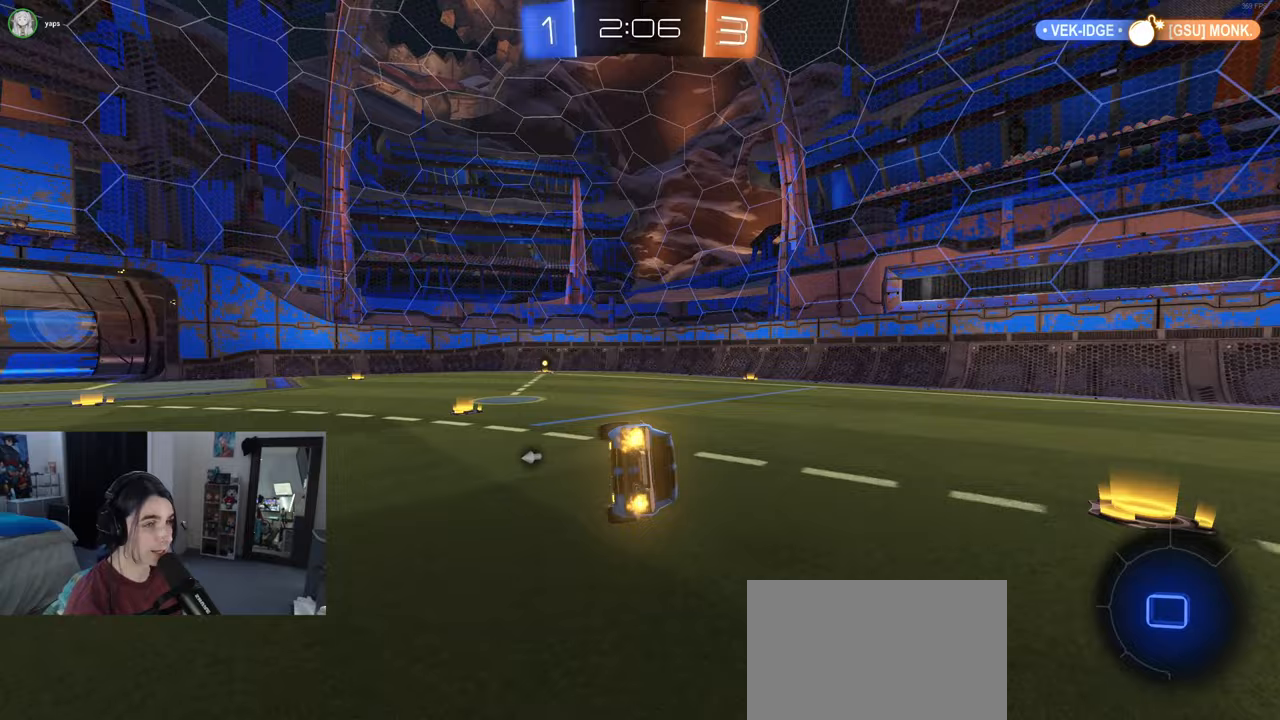
{"buttons": ["R2"], "left_stick": "down", "right_stick": "center", "events": [[117, "SQUARE", "up"], [150, "R1", "up"], [350, "CROSS", "down"], [350, "left_stick", "down"], [400, "CROSS", "up"]]}
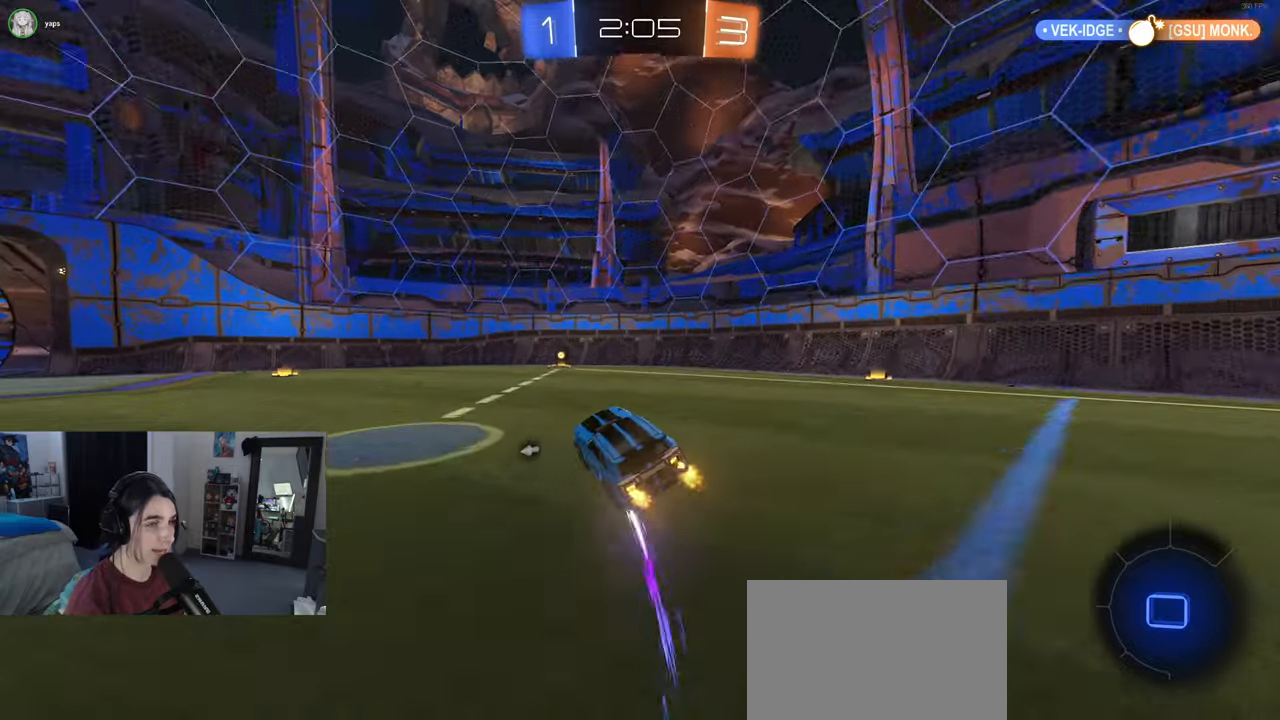
{"buttons": ["TRIANGLE", "R2"], "left_stick": "right", "right_stick": "center", "events": [[183, "left_stick", "up-right"], [333, "left_stick", "right"], [417, "TRIANGLE", "down"]]}
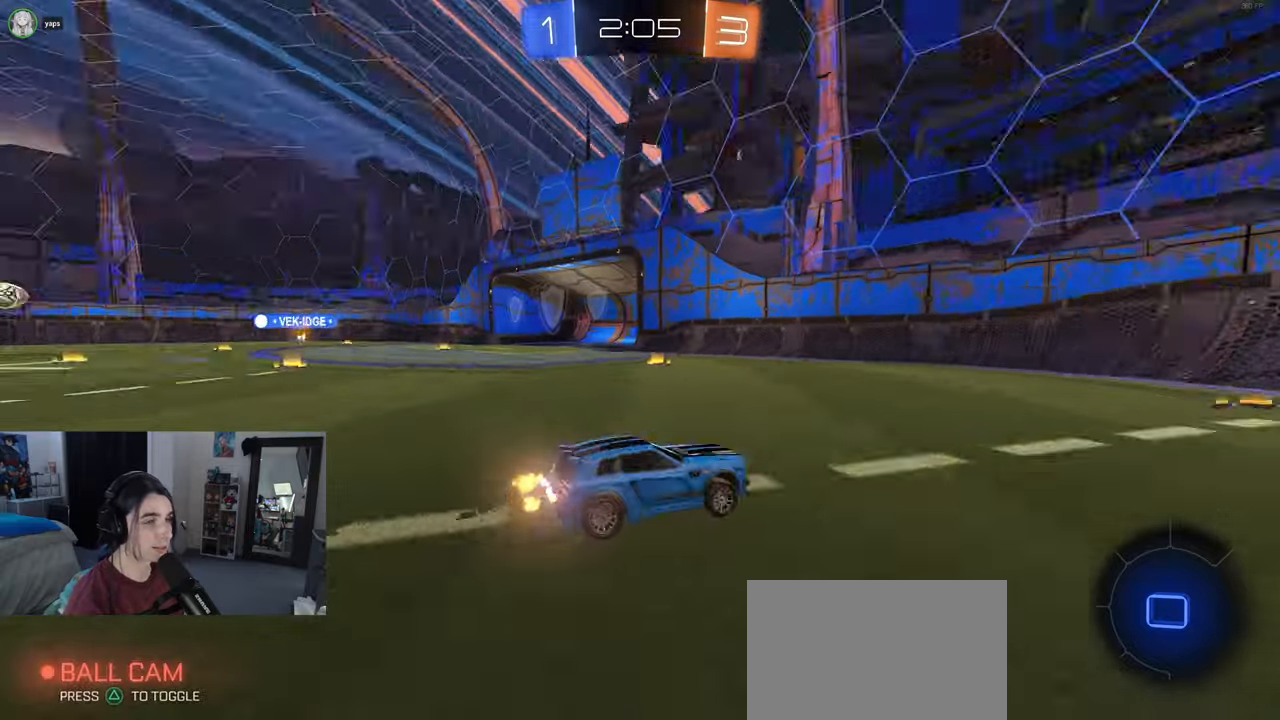
{"buttons": ["R2"], "left_stick": "left", "right_stick": "center", "events": [[33, "TRIANGLE", "up"], [133, "left_stick", "center"], [200, "left_stick", "left"], [300, "SQUARE", "down"], [433, "SQUARE", "up"]]}
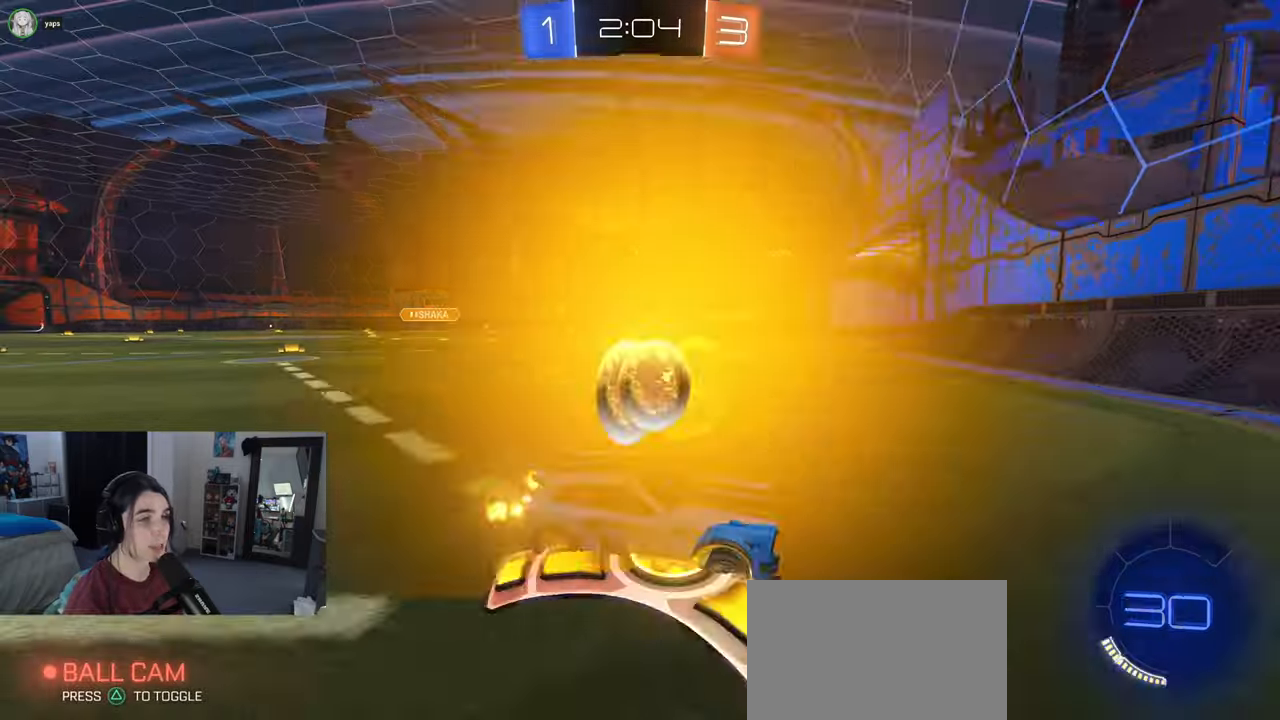
{"buttons": ["R2"], "left_stick": "left", "right_stick": "center", "events": []}
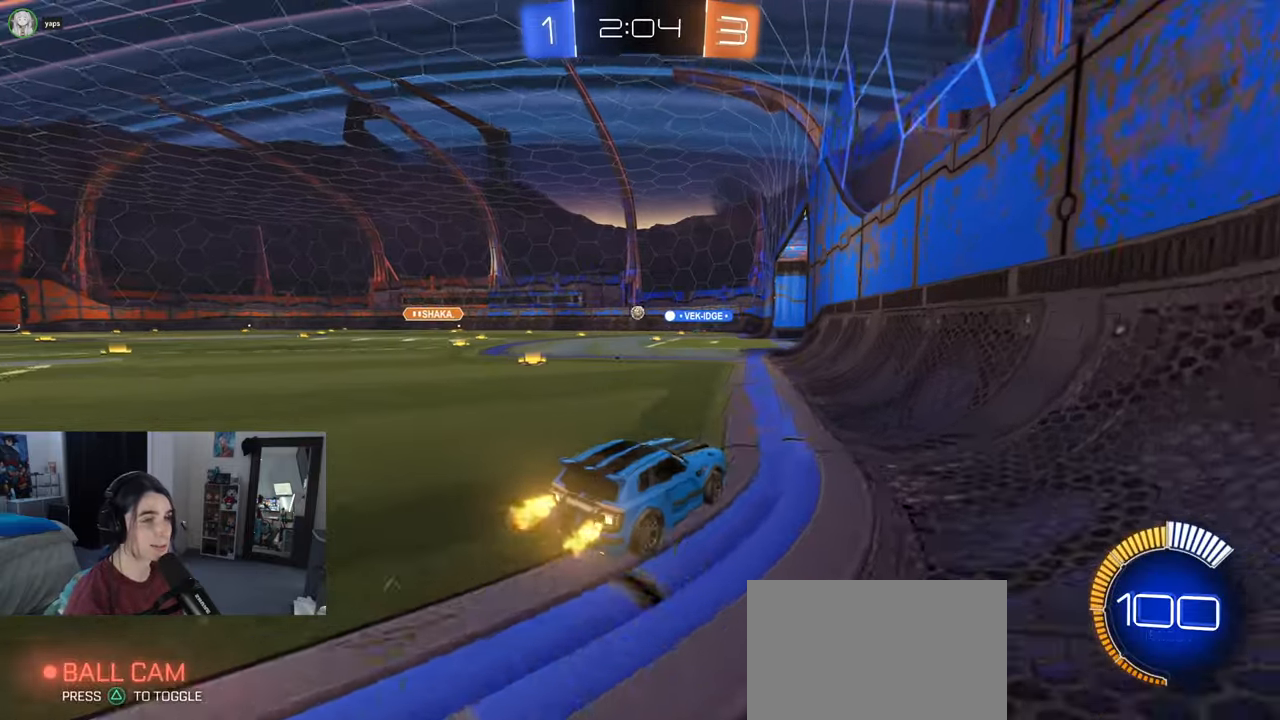
{"buttons": ["R2"], "left_stick": "left", "right_stick": "center", "events": []}
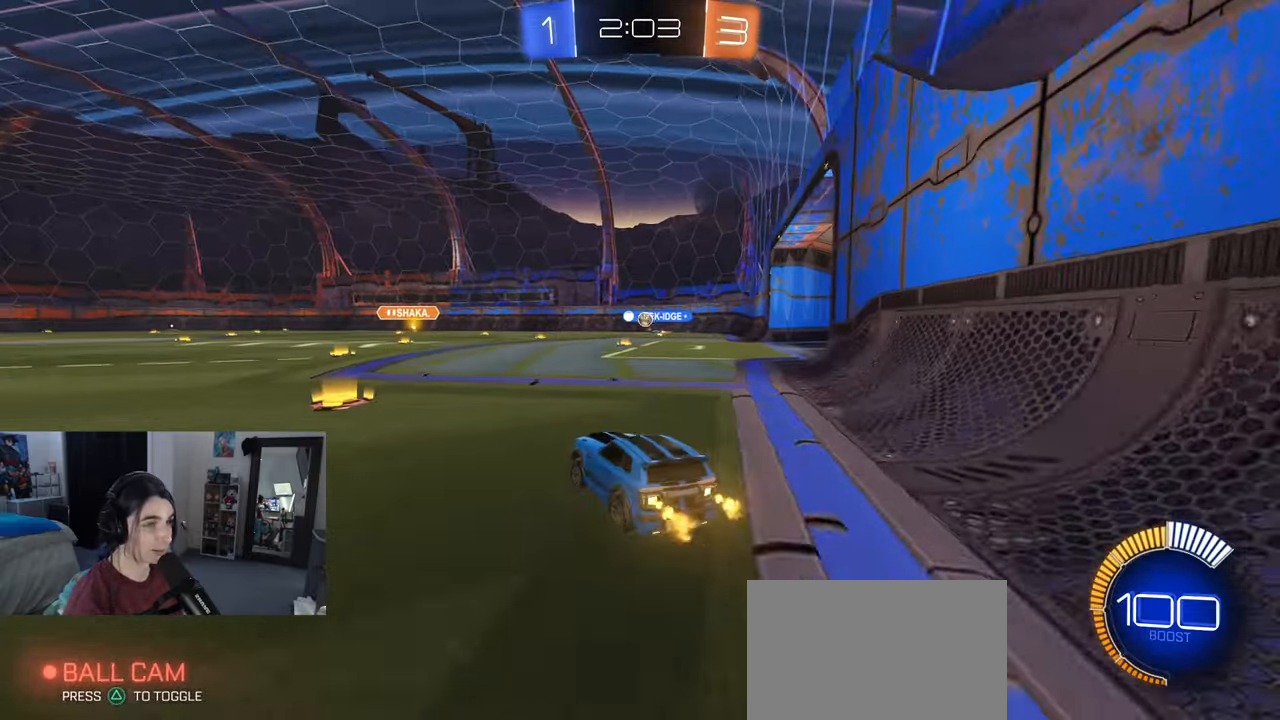
{"buttons": ["R2"], "left_stick": "center", "right_stick": "center", "events": [[233, "left_stick", "center"]]}
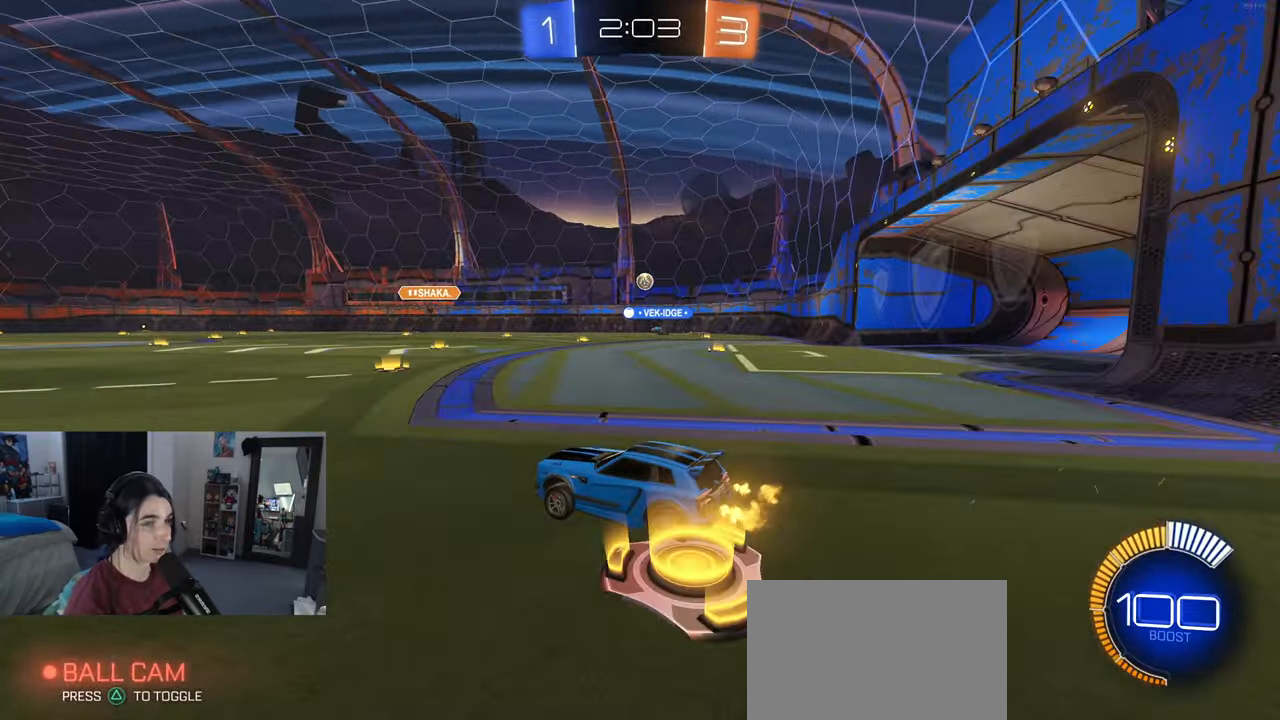
{"buttons": ["R2"], "left_stick": "center", "right_stick": "center", "events": [[83, "left_stick", "right"], [467, "left_stick", "center"]]}
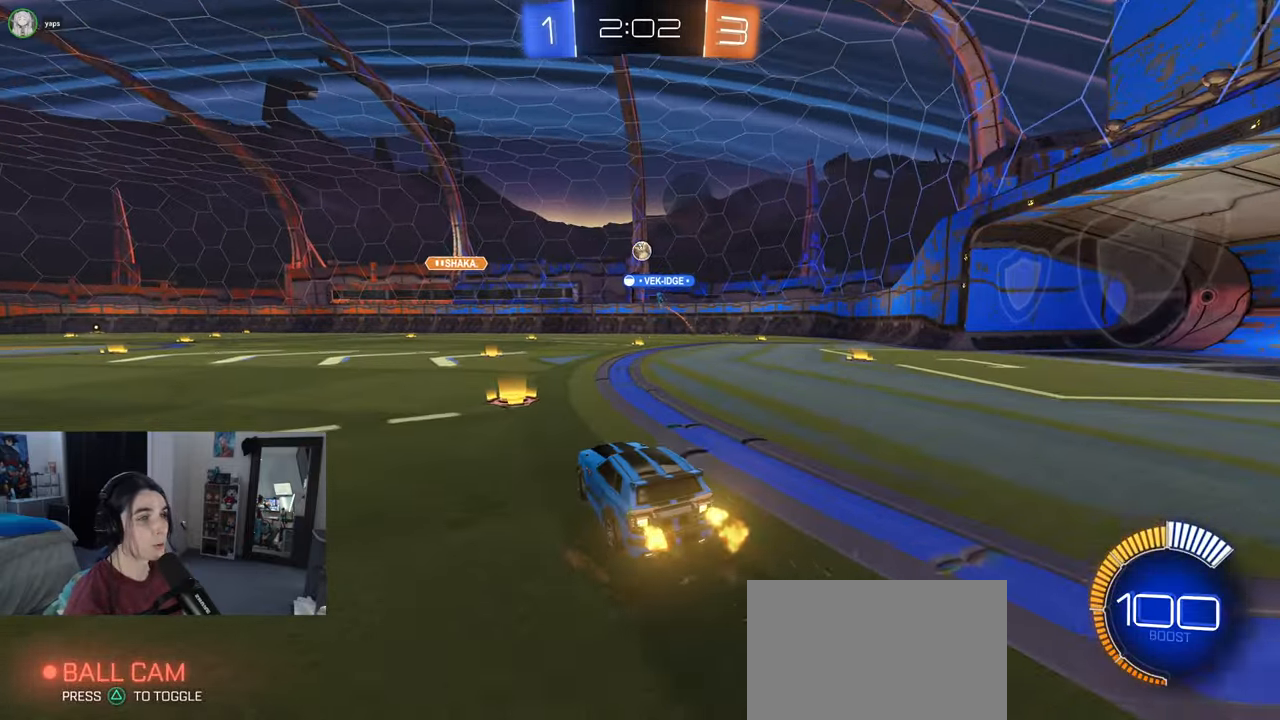
{"buttons": ["R2"], "left_stick": "center", "right_stick": "center", "events": []}